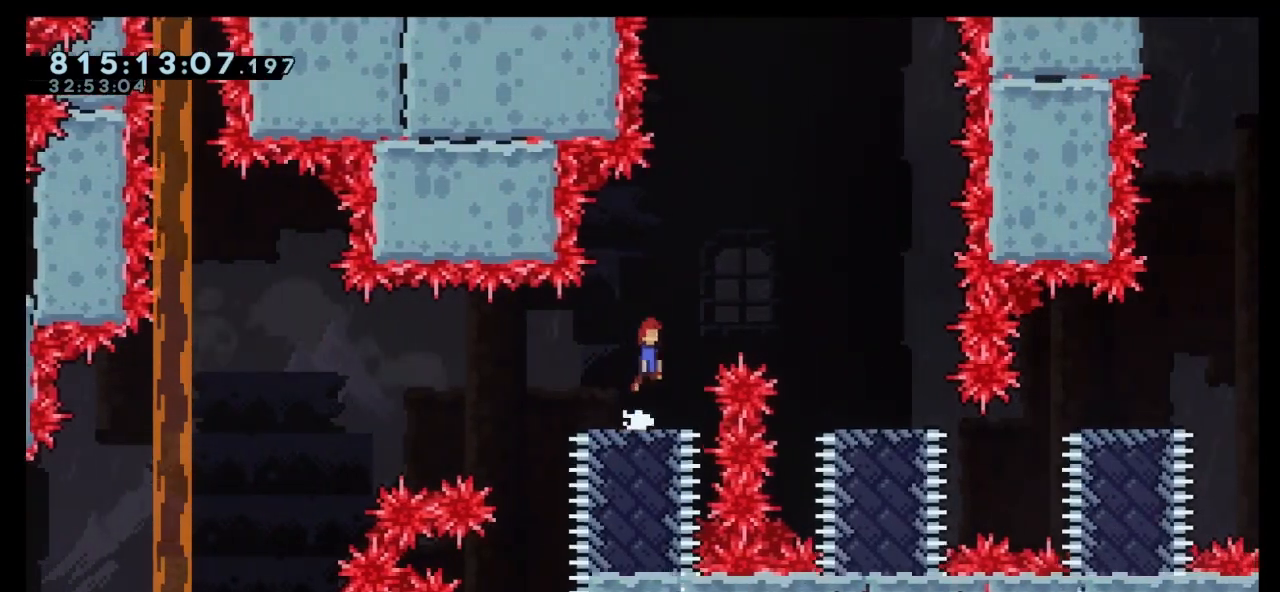
Gameplay with keyboard; each line is a JSON object with the keys held at the frame after it. "events" lists presses ("down") and releases ("up") of "dash", "demo", "down", "grab", "jump", "jump2", "left", "right" and "up" between this image and that frame as [ms after this image, input, new state], when the widget could be followed in between. No other keys are recorded. Mouse input is not recorded. Key names are as the overlay labels them; some are game actions (e.g. jump) rather than physical keys.
{"keys": ["dash", "right", "up"], "events": [[400, "dash", "down"], [400, "jump", "up"], [400, "right", "down"], [400, "up", "down"]]}
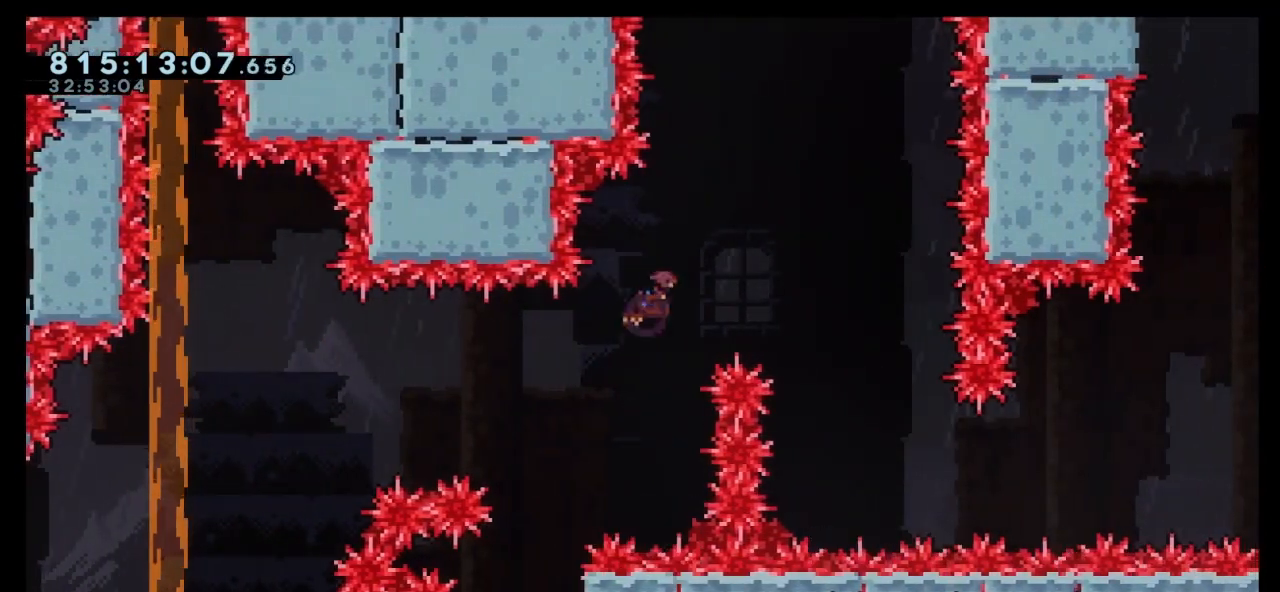
{"keys": [], "events": [[100, "dash", "up"], [133, "up", "up"], [400, "right", "up"]]}
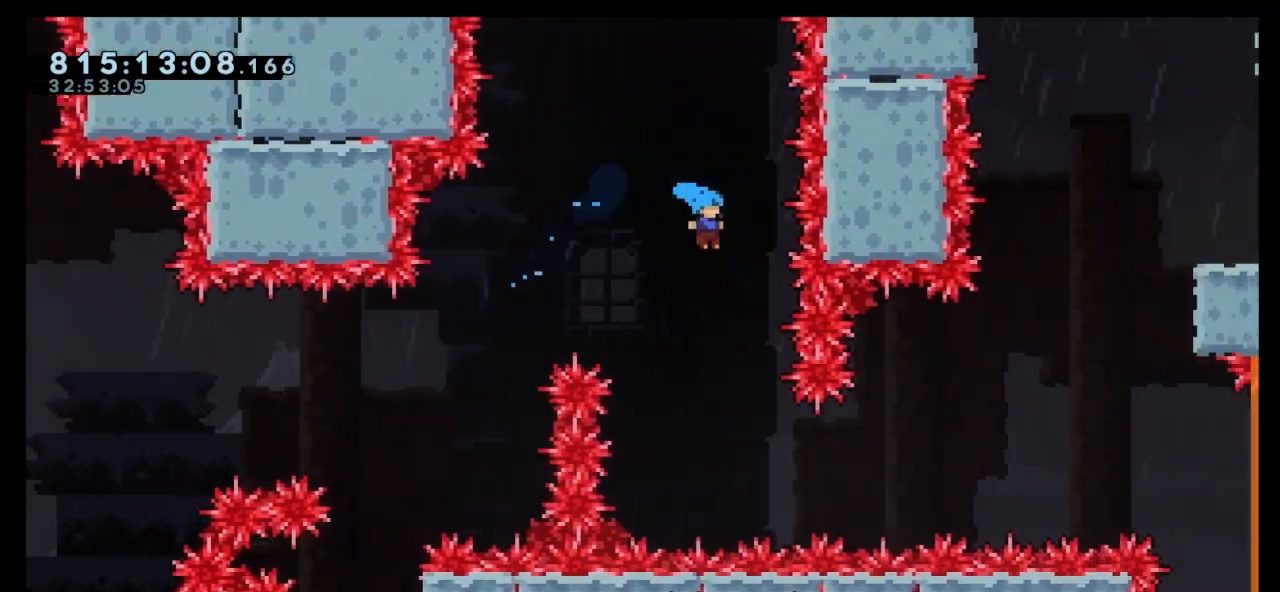
{"keys": [], "events": [[133, "right", "down"], [300, "right", "up"]]}
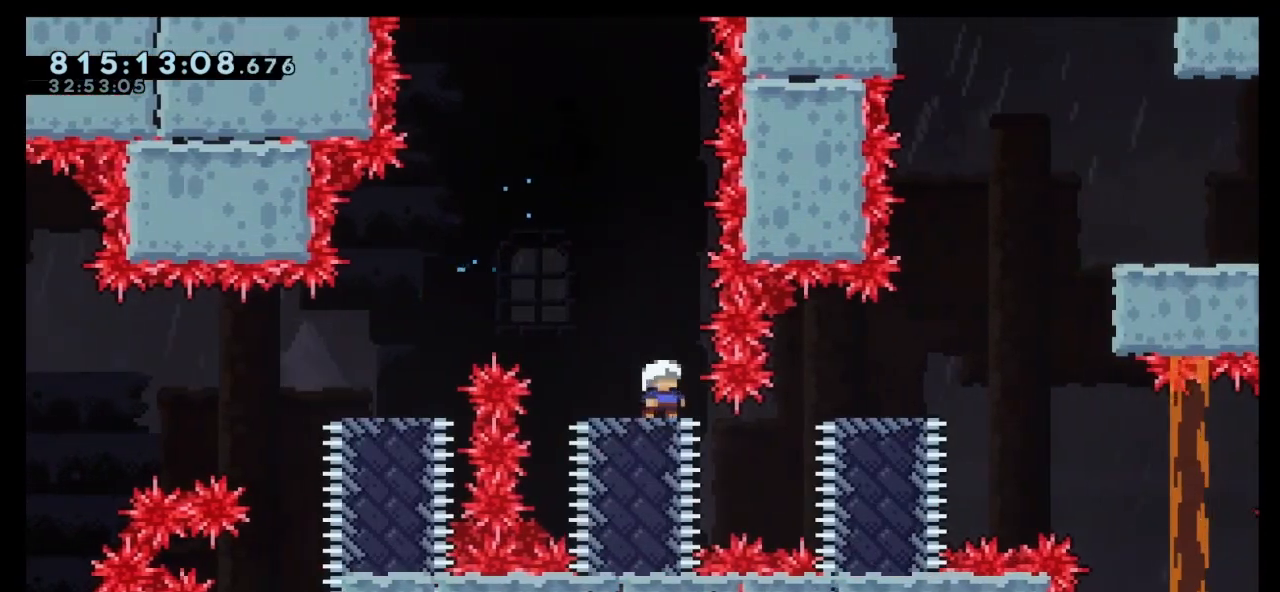
{"keys": [], "events": []}
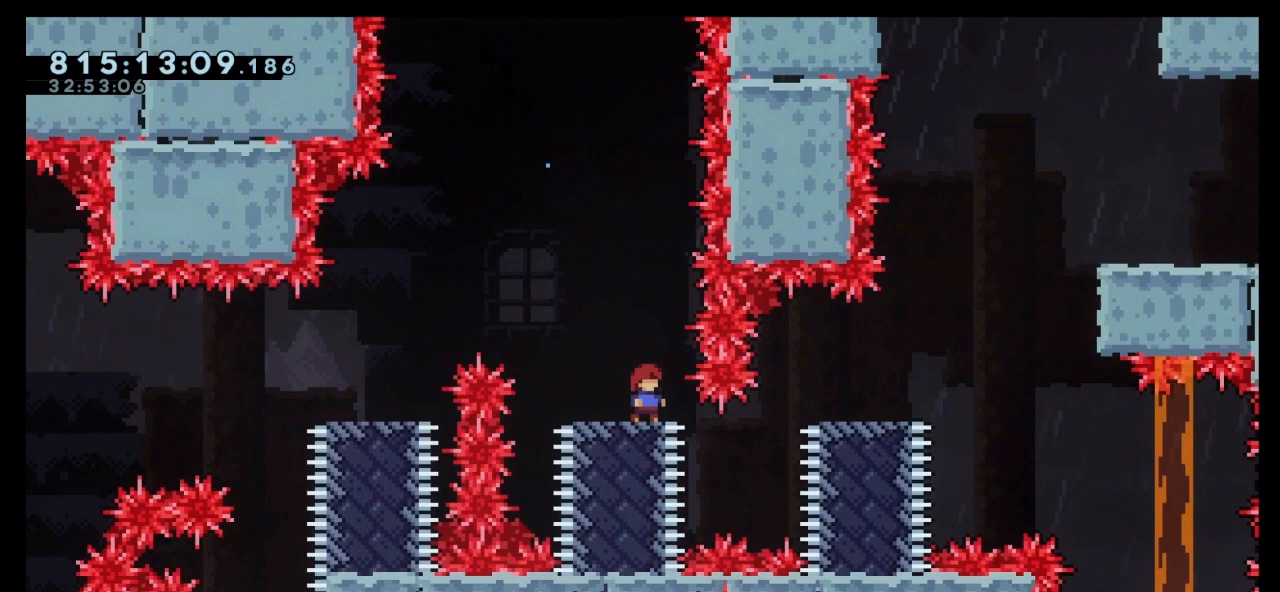
{"keys": ["jump"], "events": [[100, "jump", "down"]]}
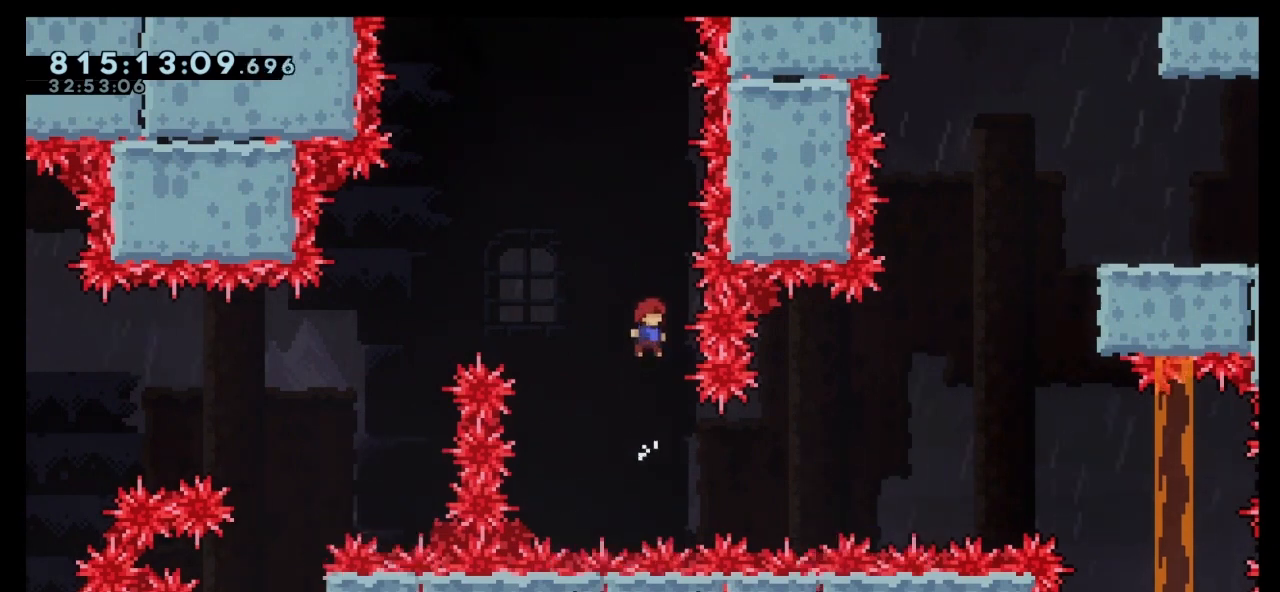
{"keys": ["dash", "right", "up"], "events": [[100, "jump", "up"], [167, "right", "down"], [333, "up", "down"], [367, "dash", "down"]]}
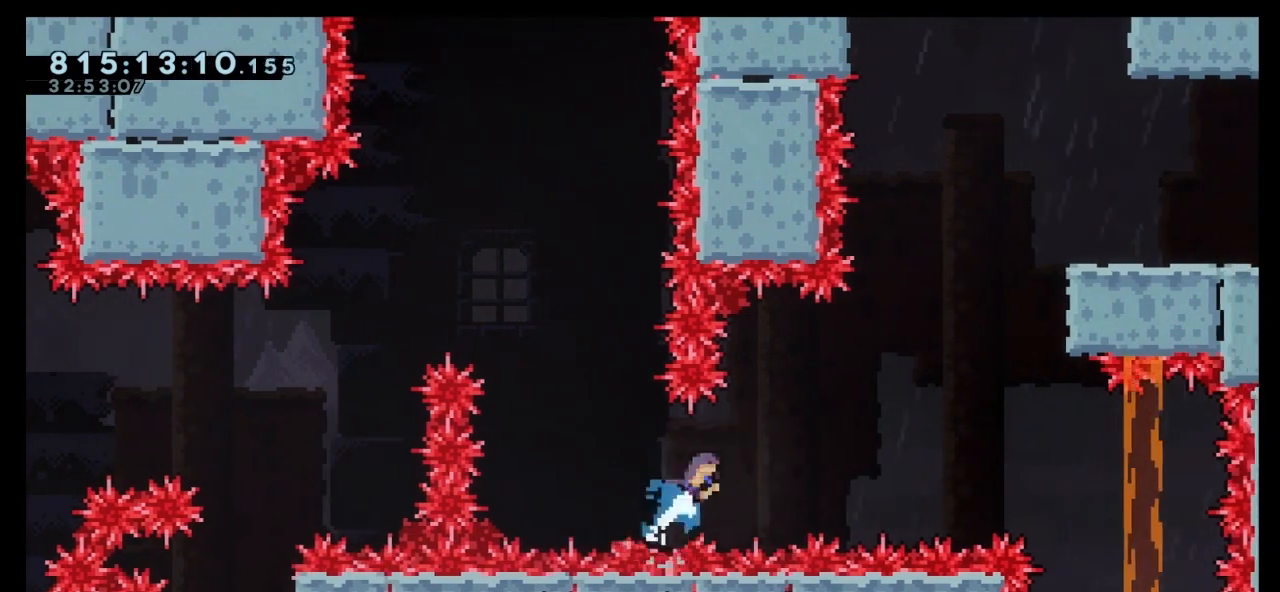
{"keys": [], "events": [[67, "dash", "up"], [133, "up", "up"], [300, "right", "up"]]}
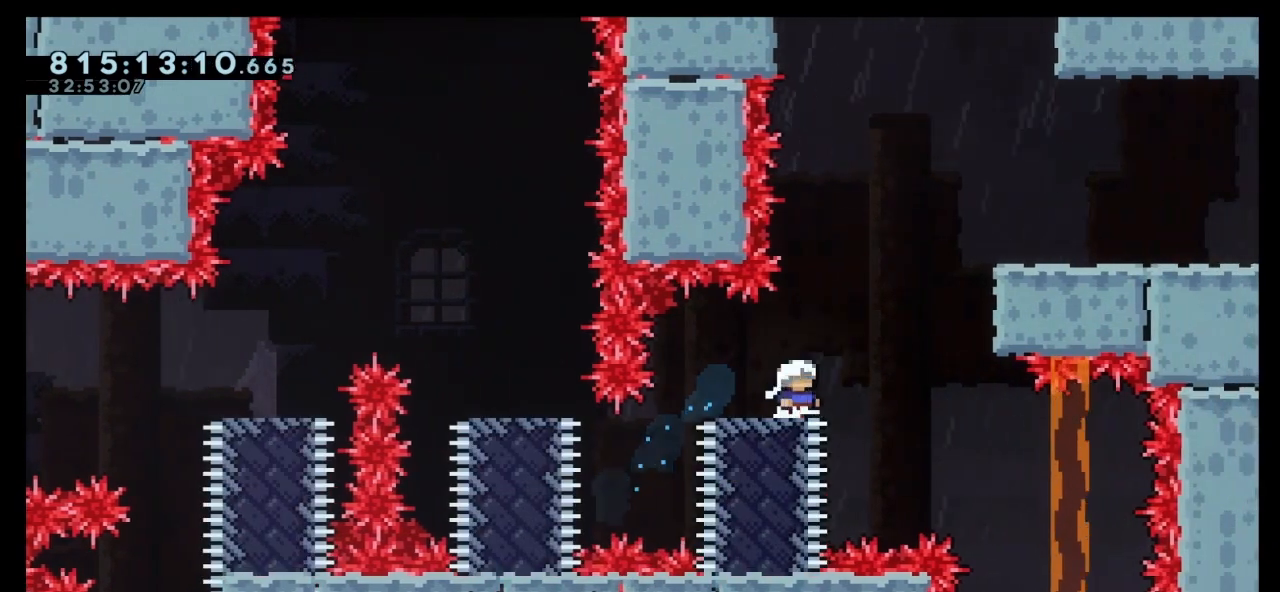
{"keys": ["dash", "jump", "right", "up"], "events": [[233, "jump", "down"], [233, "right", "down"], [367, "up", "down"], [400, "dash", "down"]]}
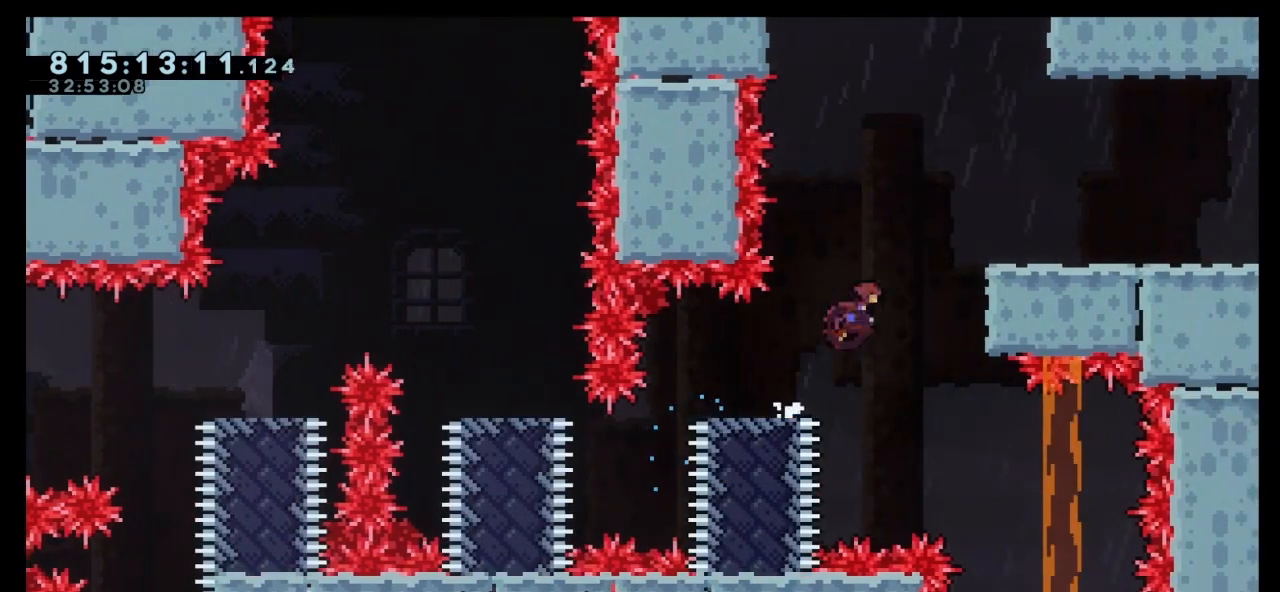
{"keys": ["right"], "events": [[100, "dash", "up"], [200, "up", "up"], [233, "jump", "up"]]}
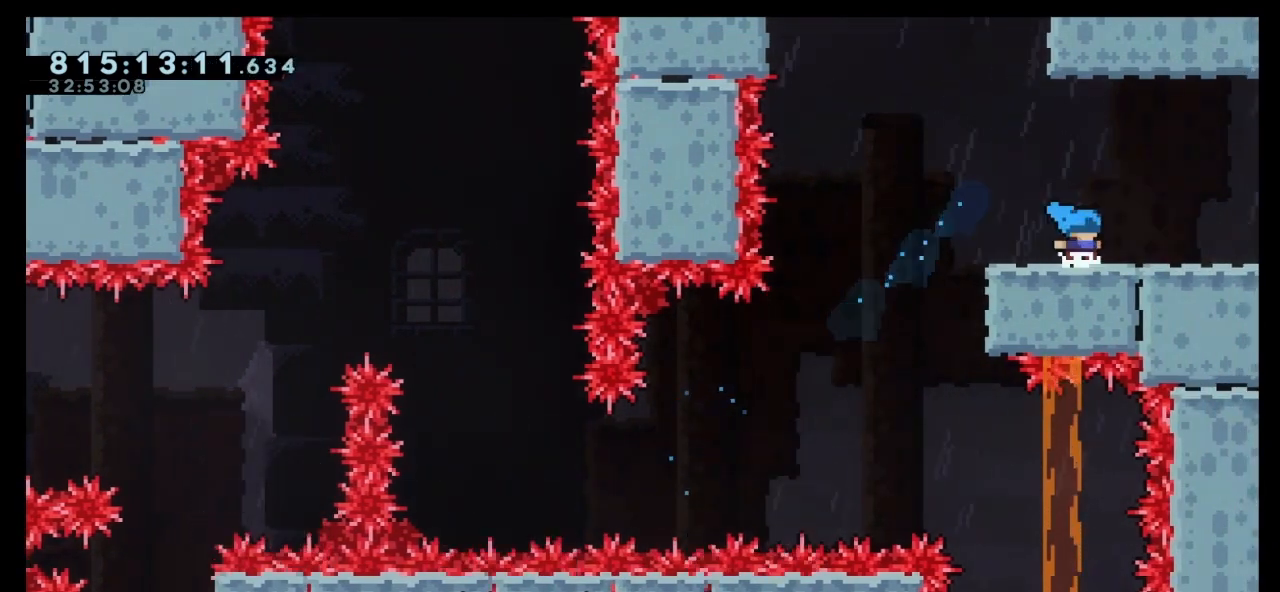
{"keys": ["right"], "events": []}
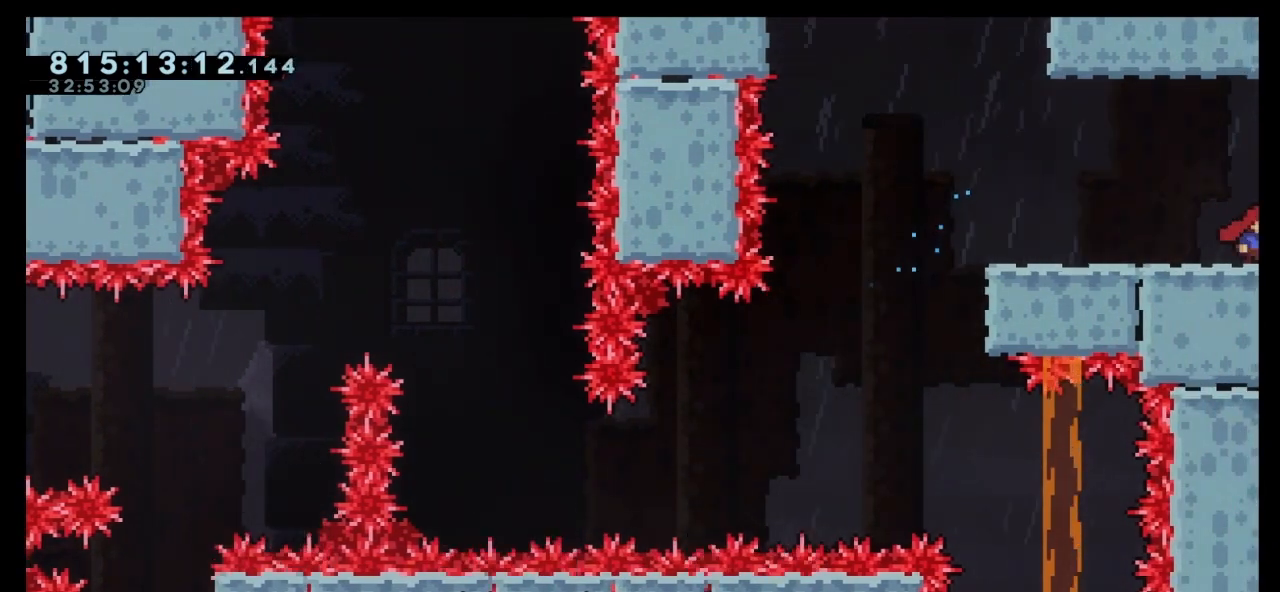
{"keys": [], "events": [[367, "right", "up"]]}
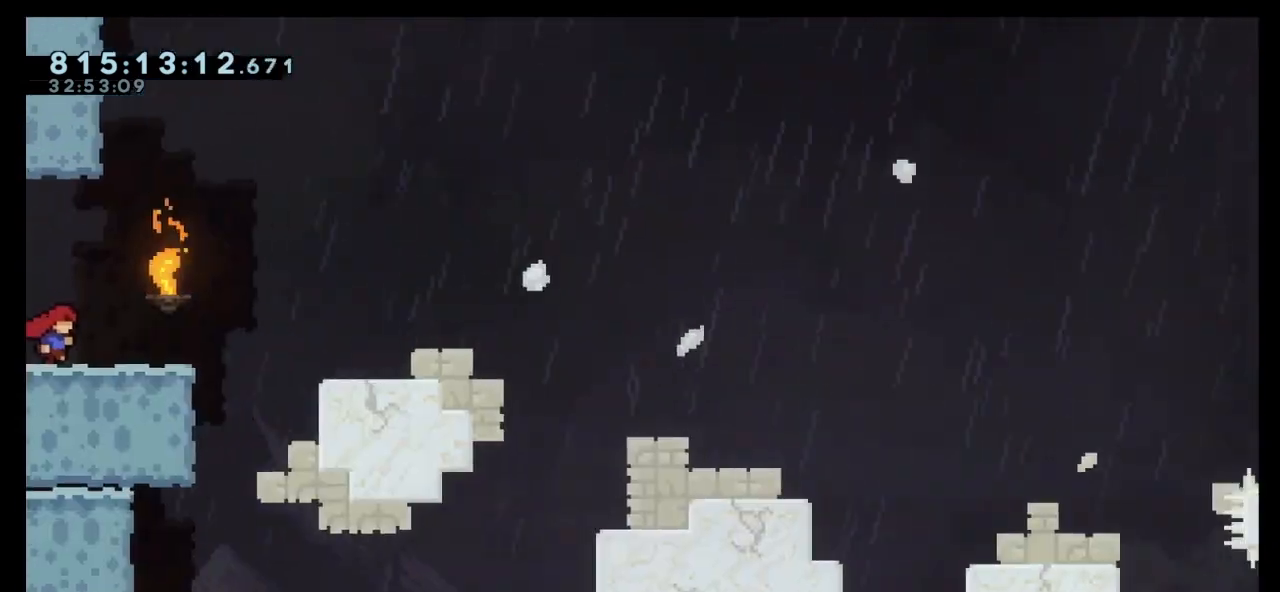
{"keys": [], "events": []}
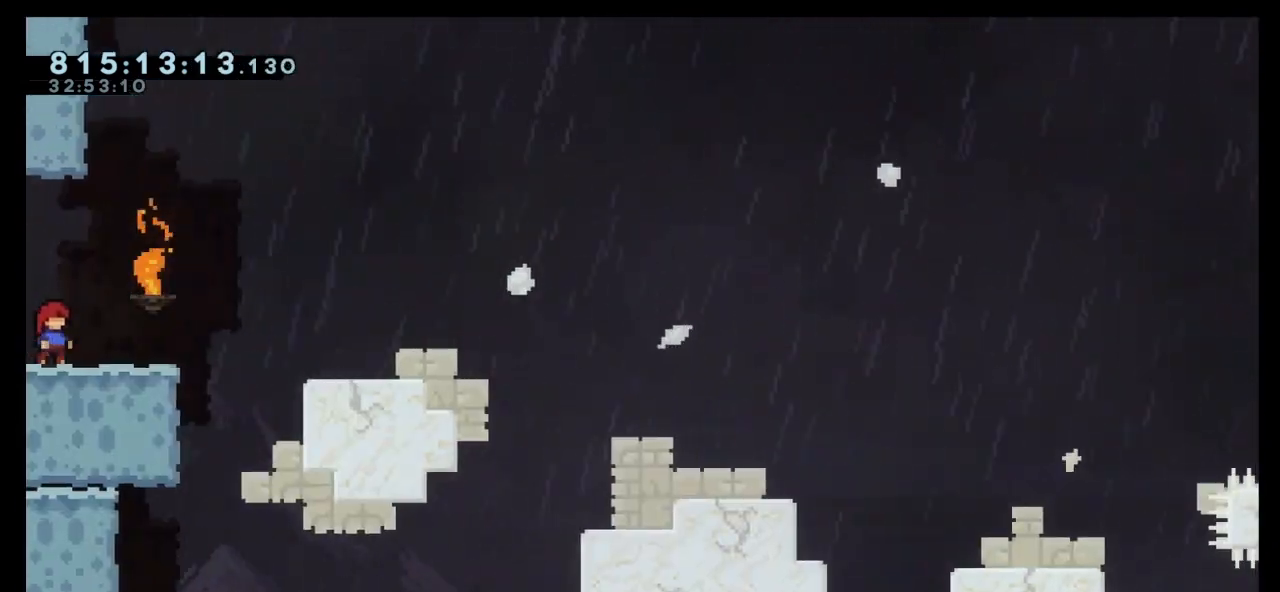
{"keys": ["right"], "events": [[267, "right", "down"]]}
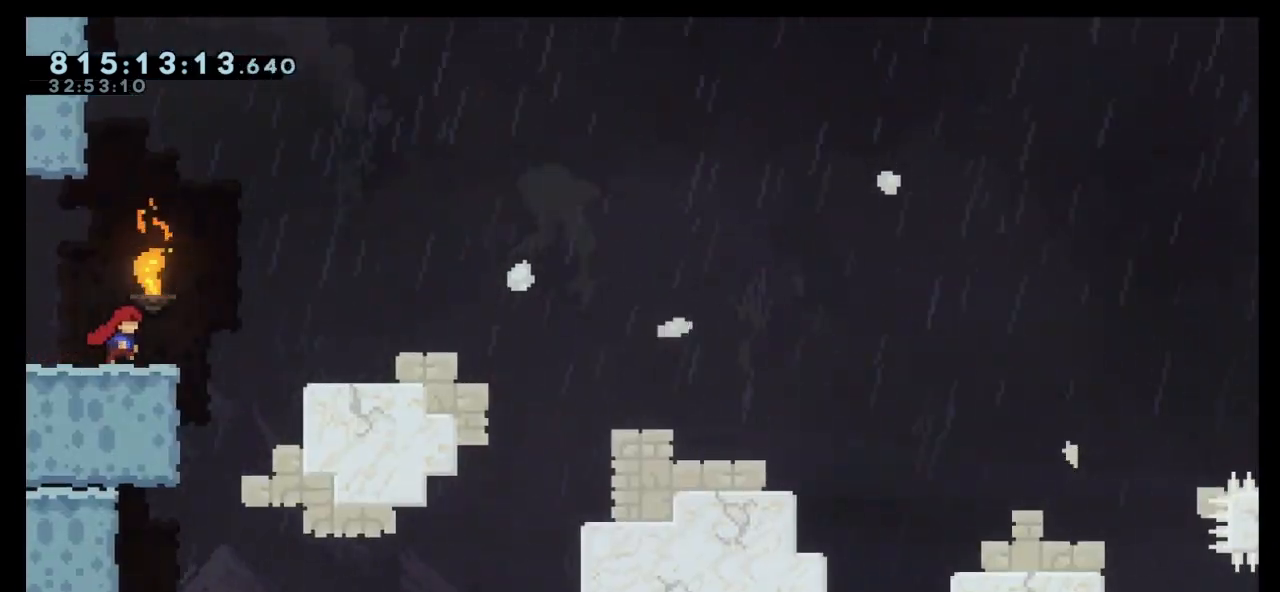
{"keys": ["right"], "events": [[33, "jump", "down"], [367, "jump", "up"]]}
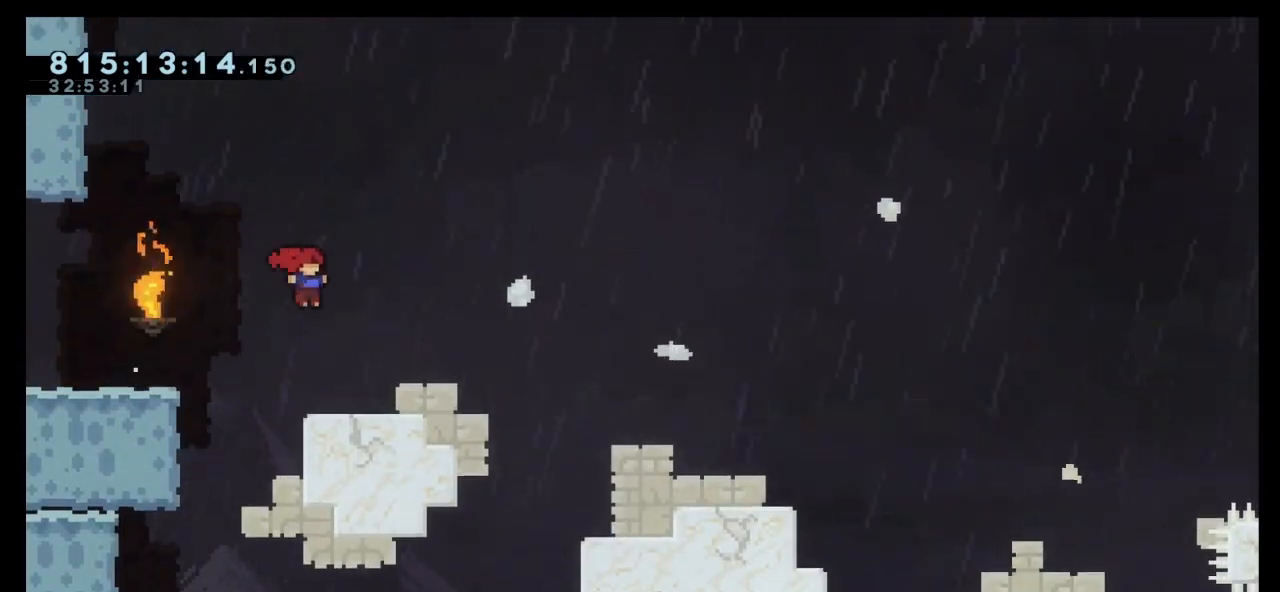
{"keys": ["jump", "right"], "events": [[400, "jump", "down"]]}
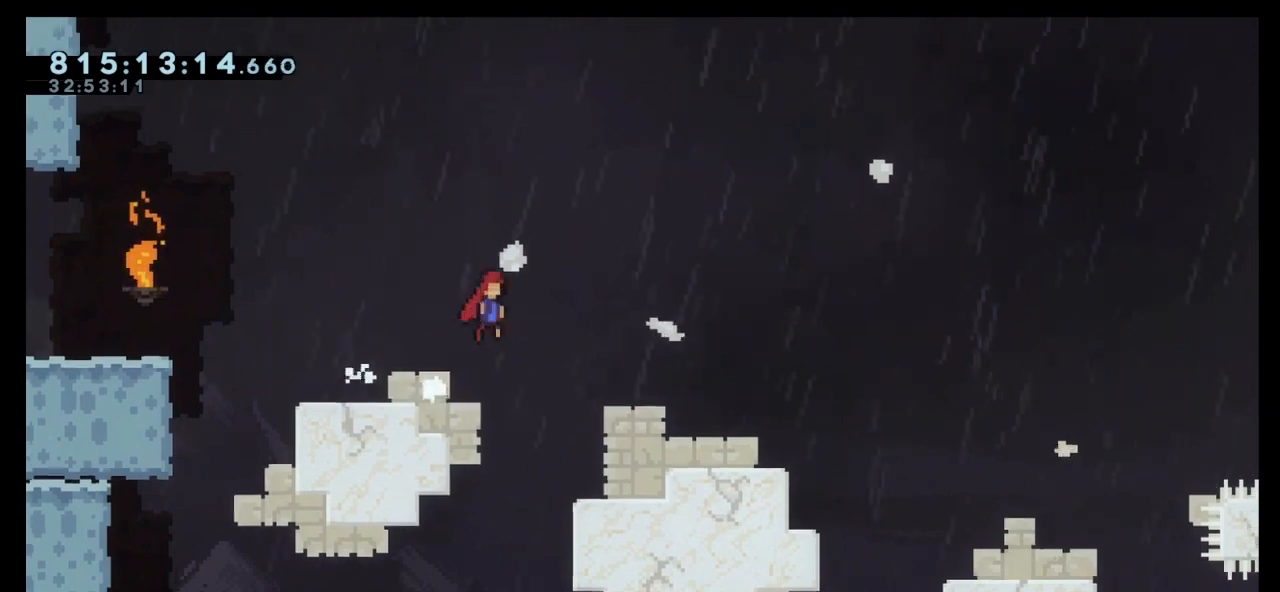
{"keys": ["right"], "events": [[500, "jump", "up"]]}
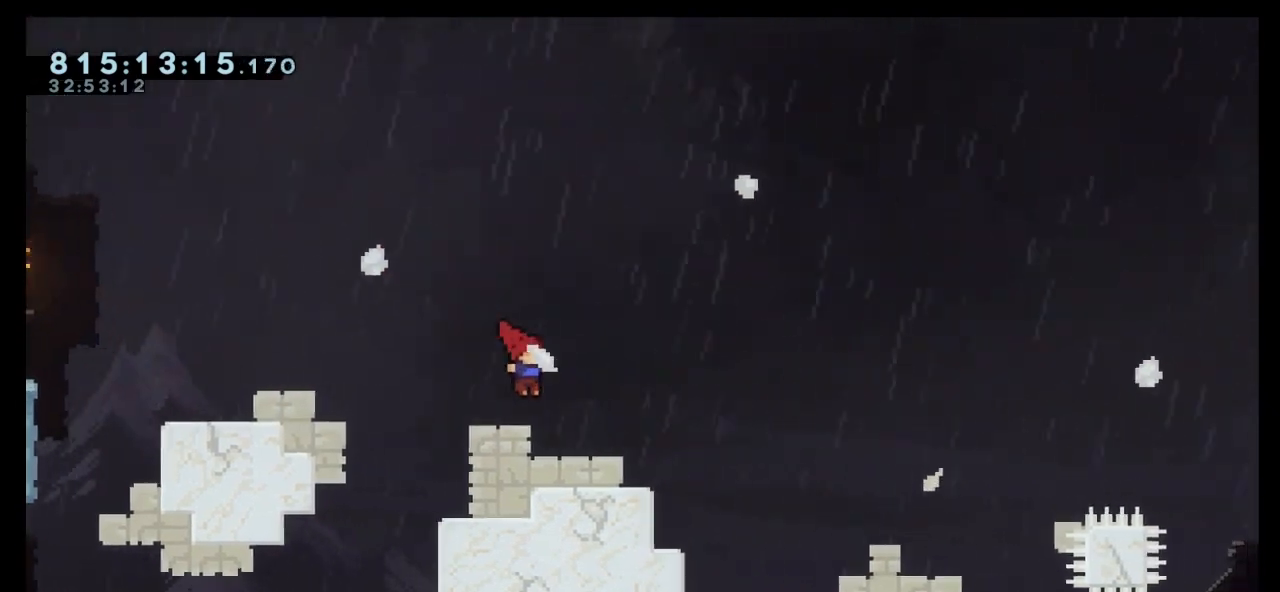
{"keys": ["right"], "events": [[267, "jump", "down"], [467, "jump", "up"]]}
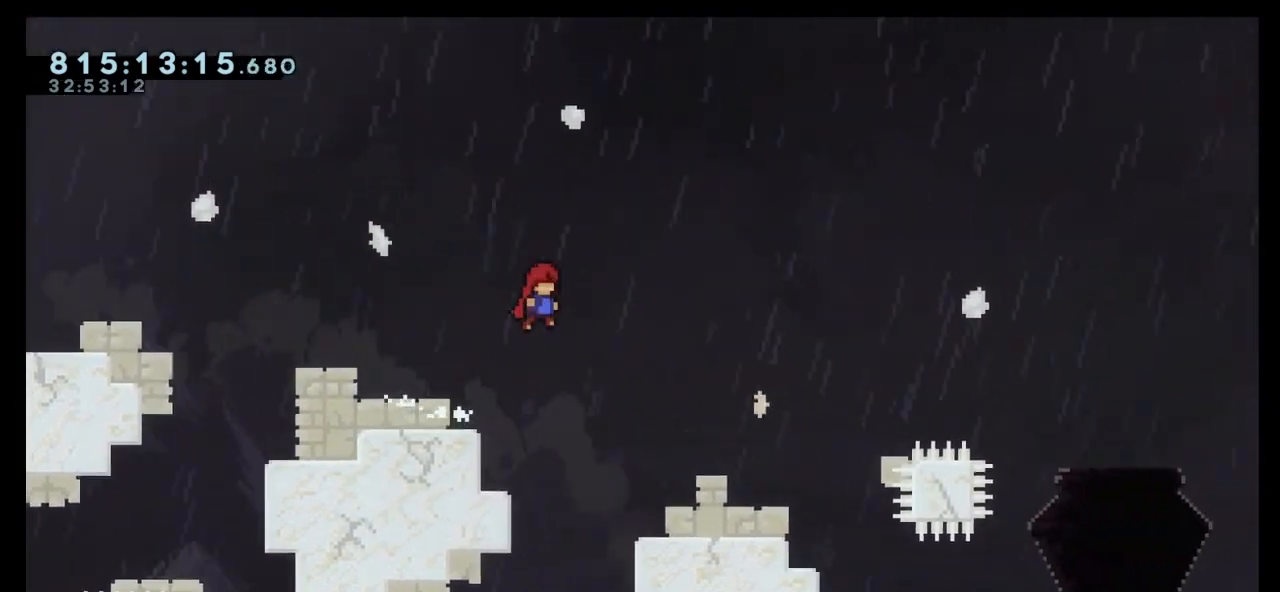
{"keys": [], "events": [[367, "right", "up"]]}
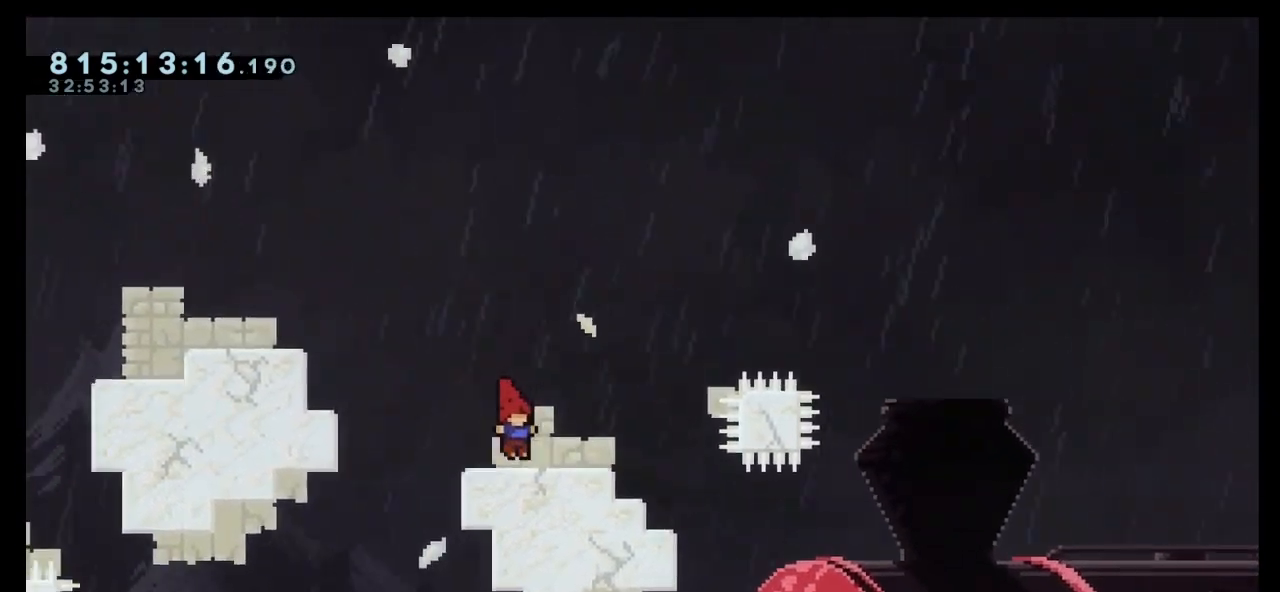
{"keys": [], "events": []}
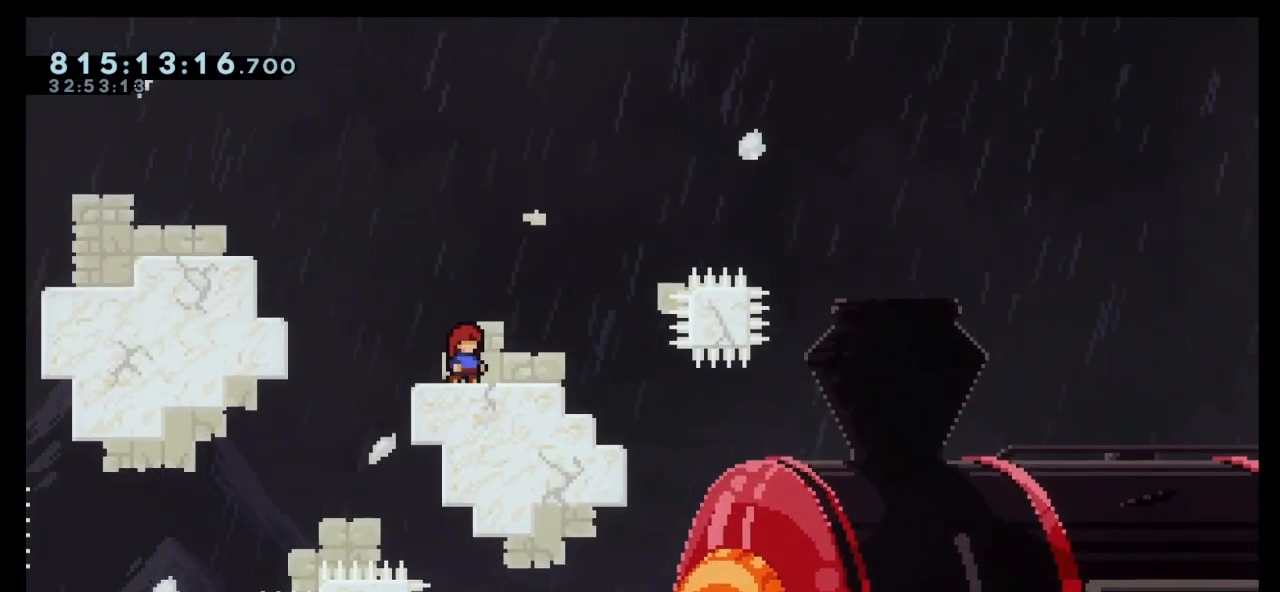
{"keys": ["jump", "right", "up"], "events": [[133, "right", "down"], [167, "jump", "down"], [467, "up", "down"]]}
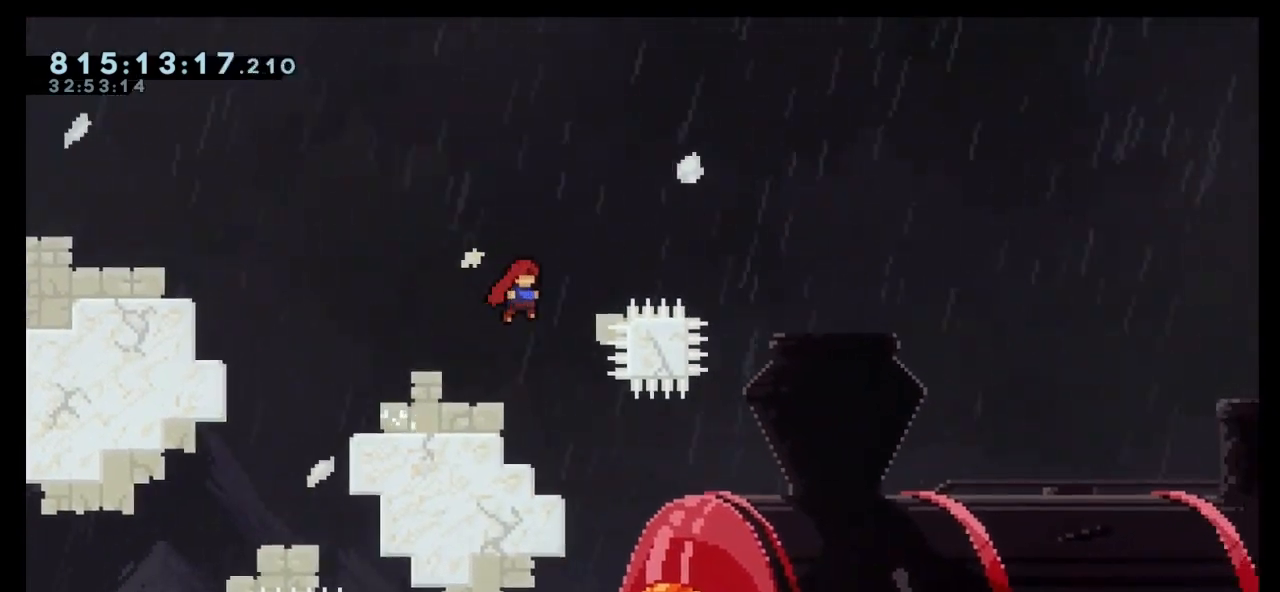
{"keys": ["jump", "right"], "events": [[67, "dash", "down"], [433, "dash", "up"], [433, "up", "up"]]}
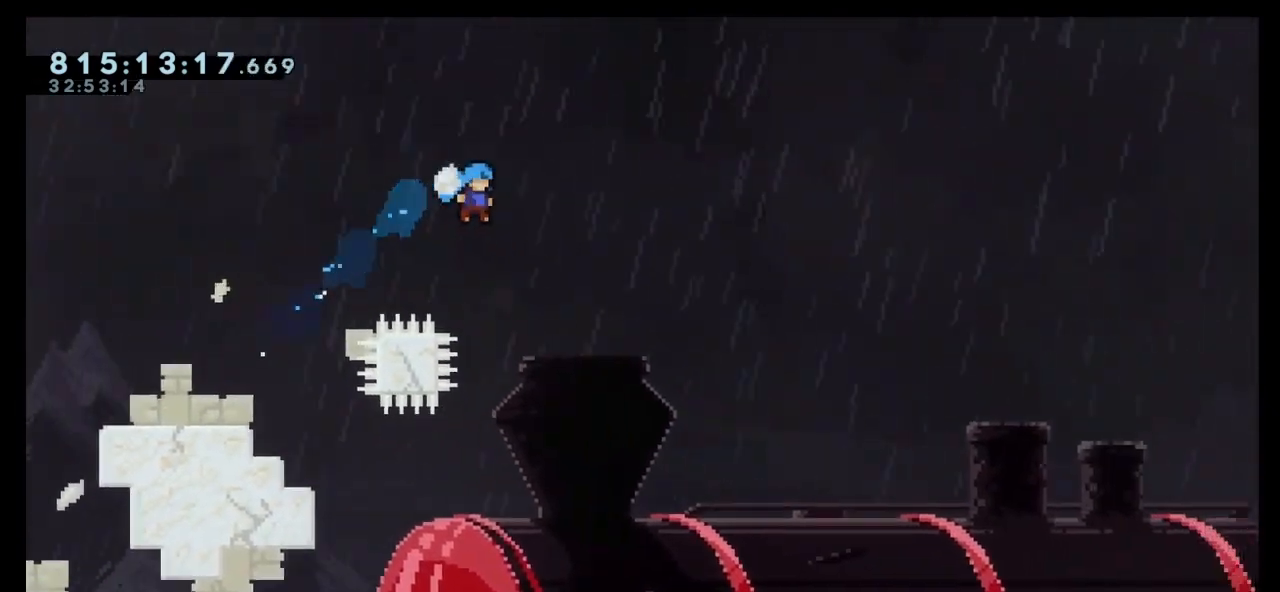
{"keys": [], "events": [[67, "jump", "up"], [333, "right", "up"]]}
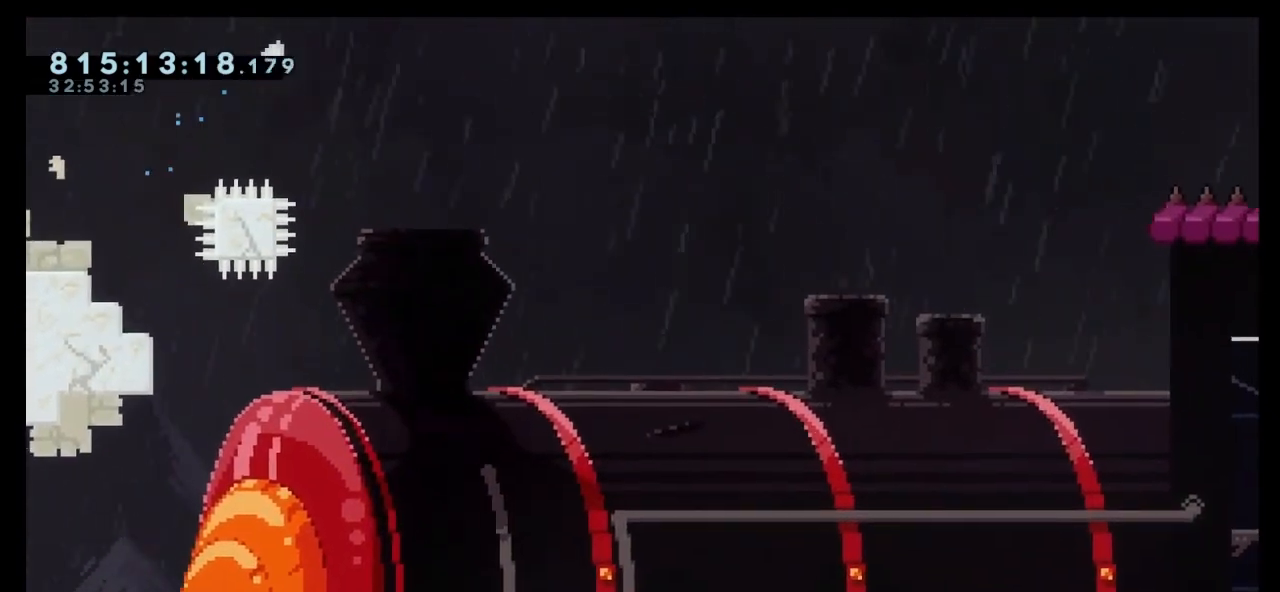
{"keys": [], "events": []}
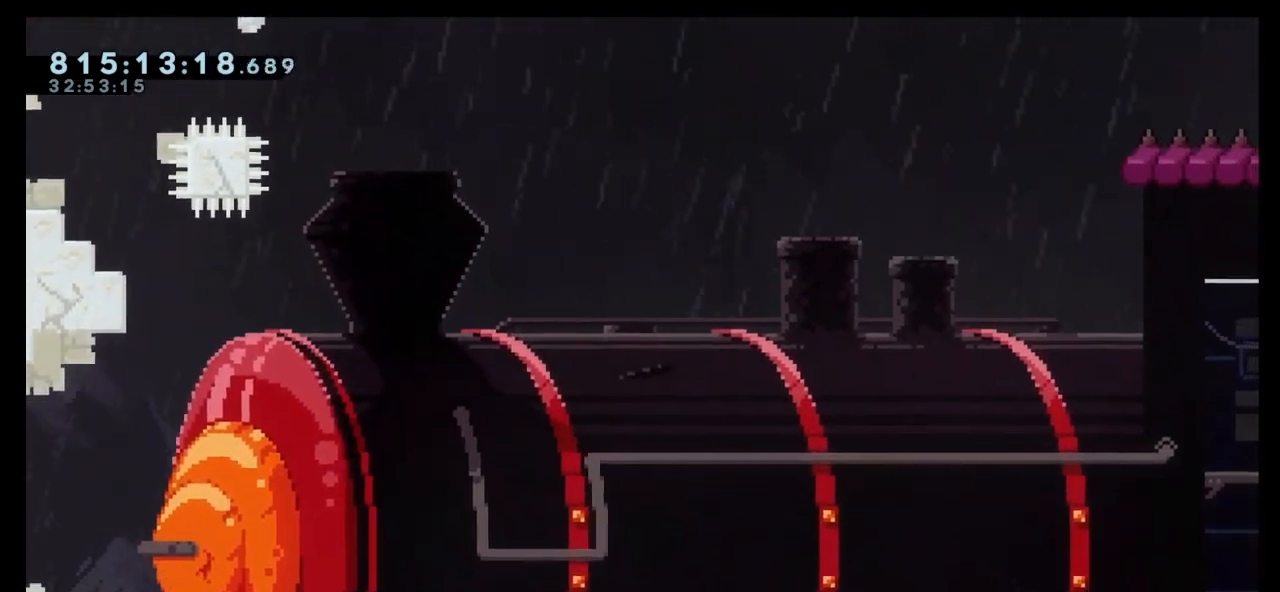
{"keys": ["down"], "events": [[333, "down", "down"]]}
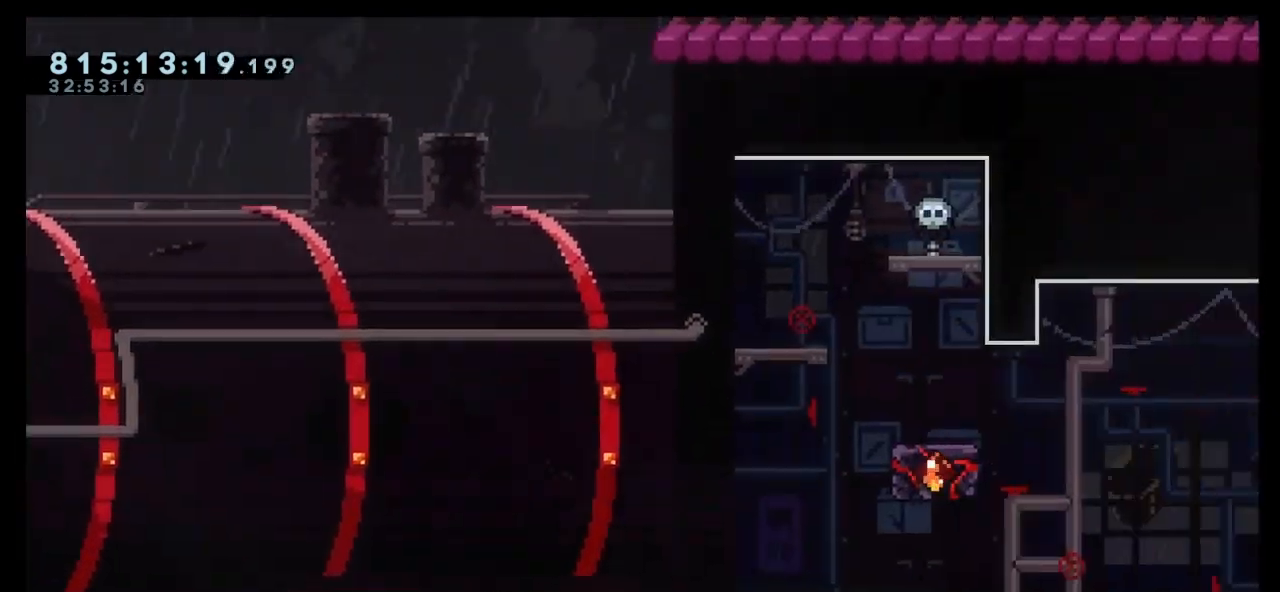
{"keys": [], "events": [[33, "down", "up"]]}